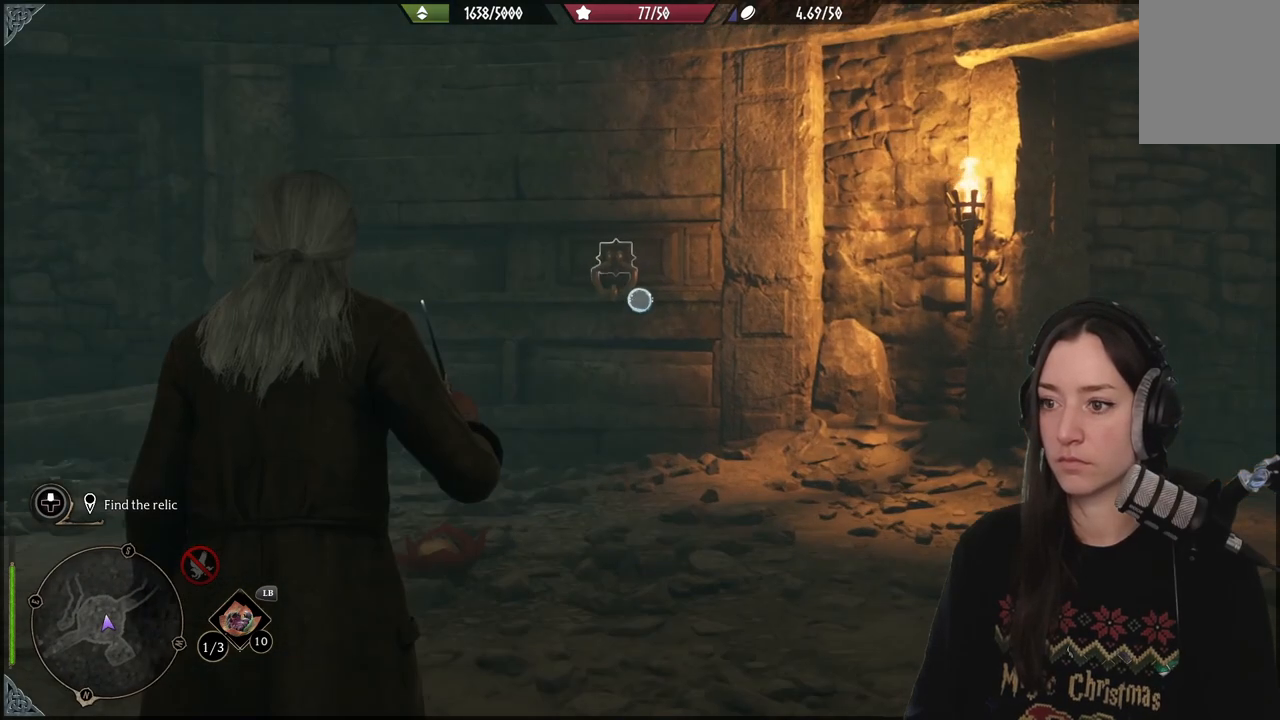
Gameplay with a controller (Xbox layout); each line is a JSON object with the inputs held at the frame after it. "events" lists button and stick changes between this image and that frame as [ms after this image, input, new state], when the widget could be followed in between. Not read: L3.
{"buttons": ["L2", "R2"], "left_stick": "center", "right_stick": "up", "events": [[50, "X", "down"], [200, "X", "up"], [417, "right_stick", "up"]]}
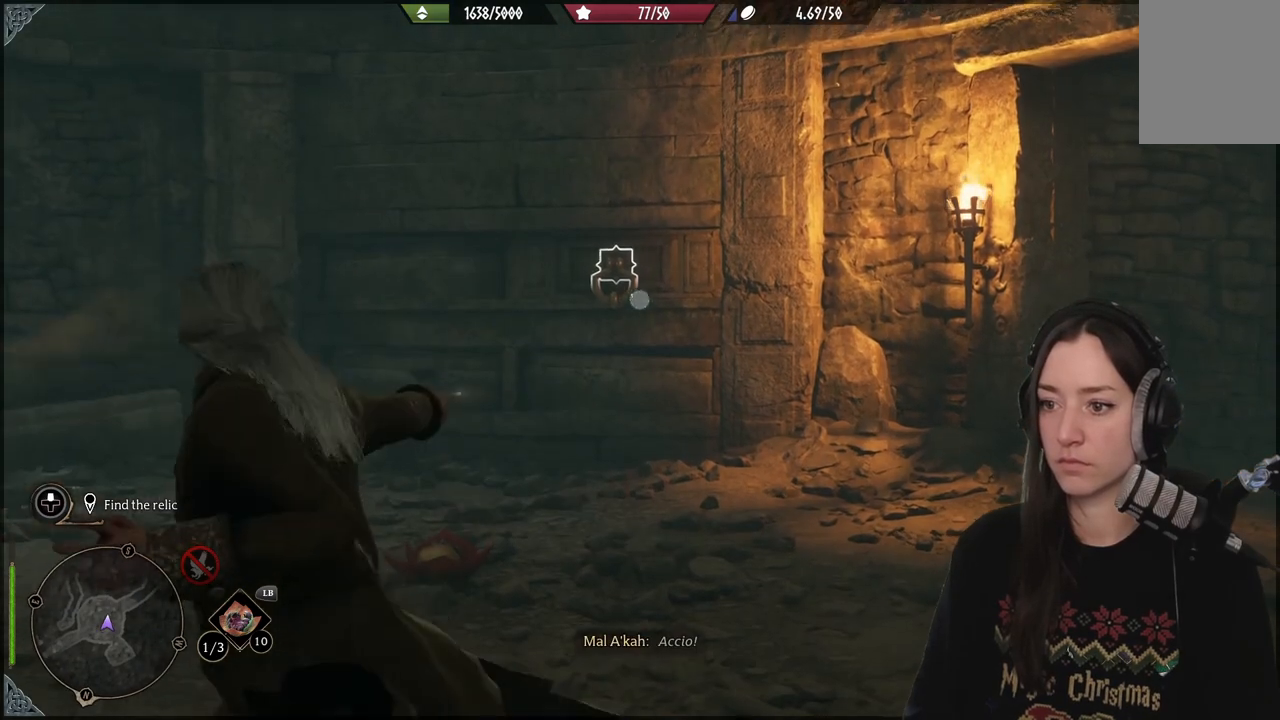
{"buttons": ["L2", "R2"], "left_stick": "center", "right_stick": "center", "events": [[50, "right_stick", "center"]]}
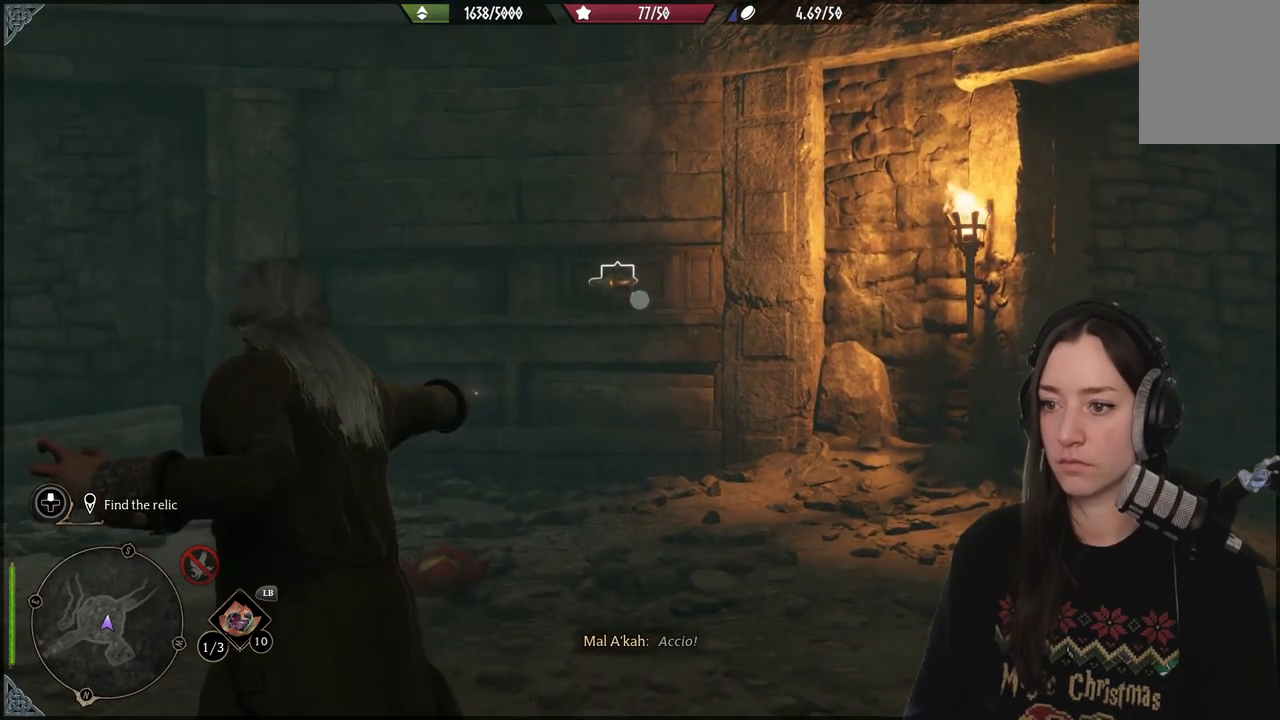
{"buttons": [], "left_stick": "center", "right_stick": "left", "events": [[333, "L2", "up"], [367, "R2", "up"], [450, "right_stick", "left"]]}
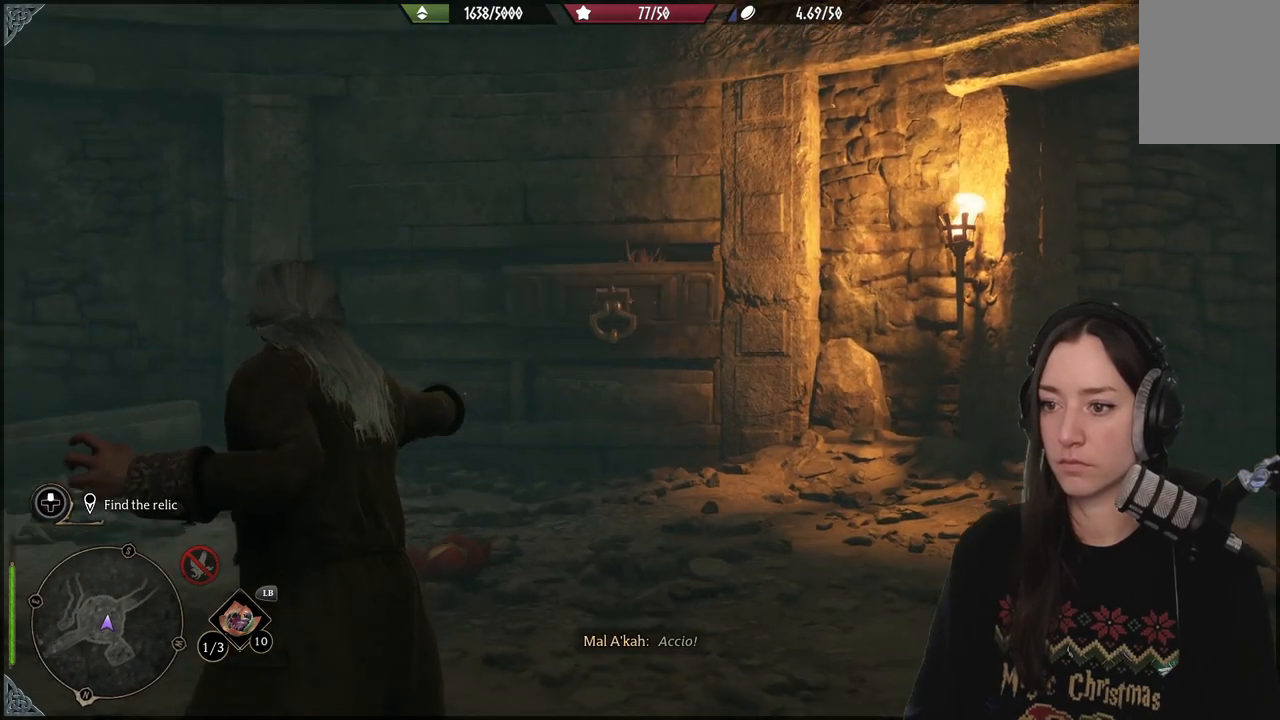
{"buttons": [], "left_stick": "center", "right_stick": "left", "events": [[183, "DPAD_LEFT", "down"], [200, "right_stick", "center"], [283, "DPAD_LEFT", "up"], [500, "right_stick", "left"]]}
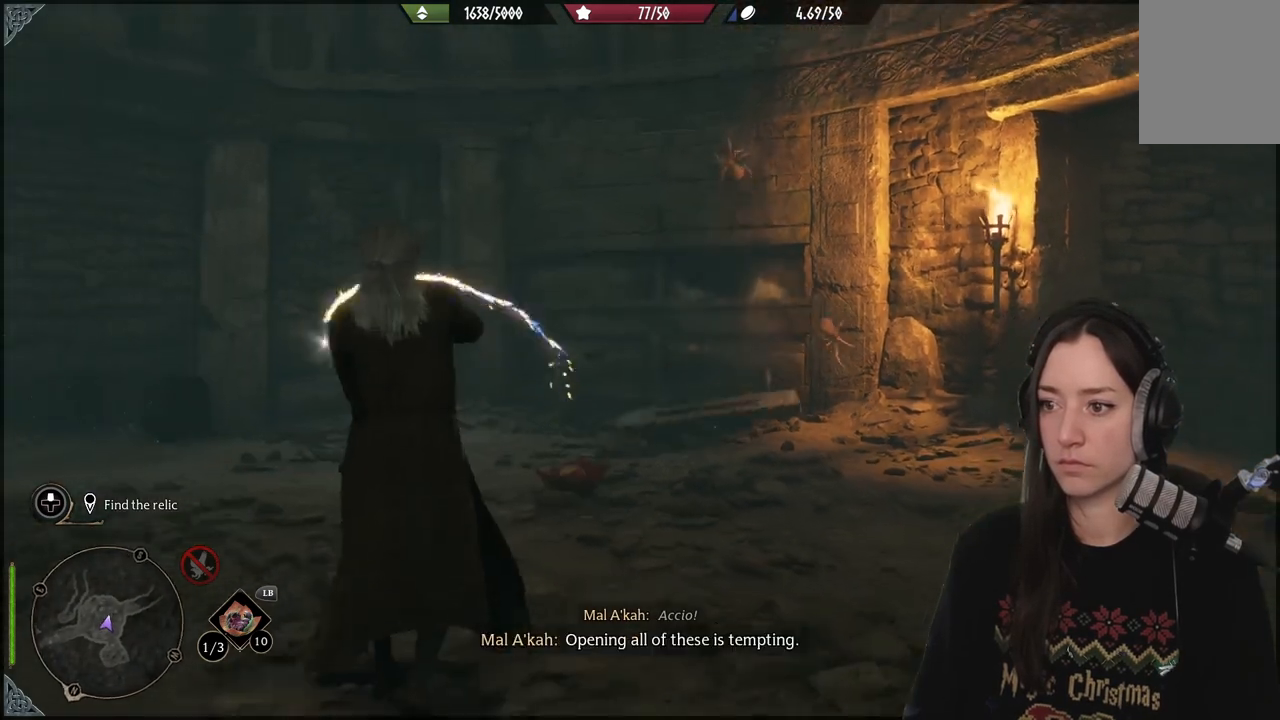
{"buttons": [], "left_stick": "center", "right_stick": "left", "events": []}
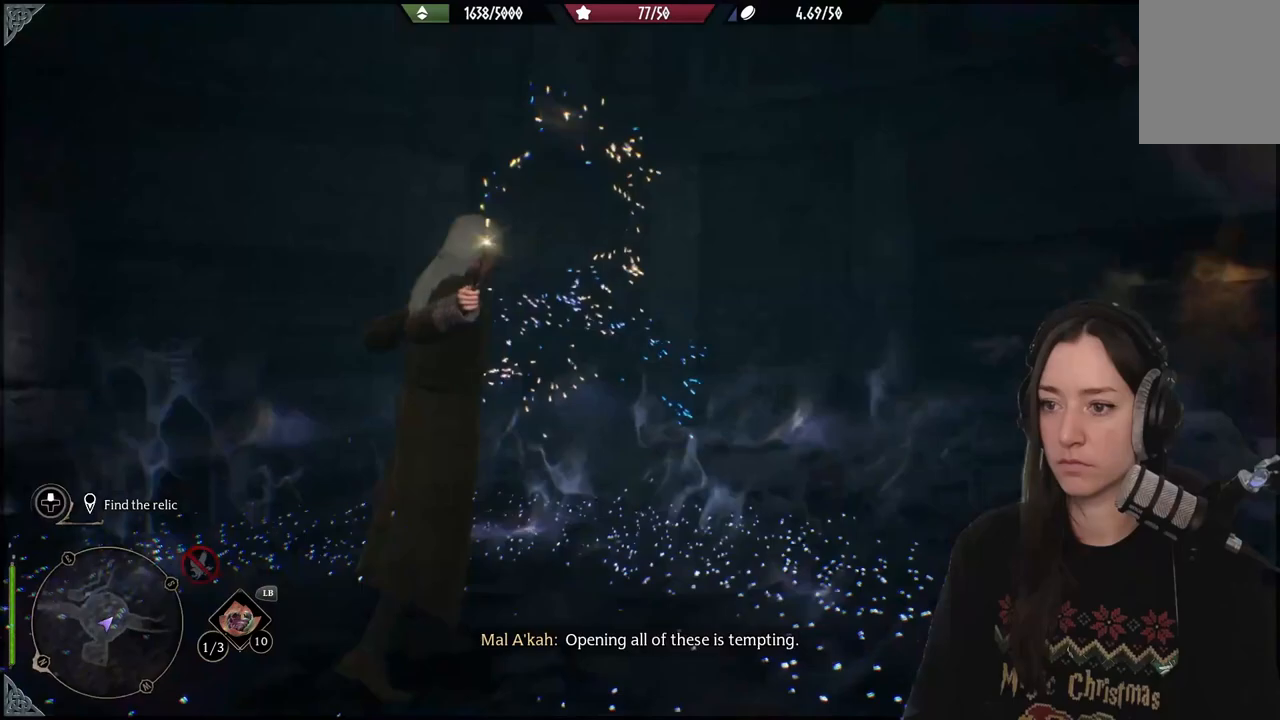
{"buttons": [], "left_stick": "right", "right_stick": "left", "events": [[150, "left_stick", "up-right"], [150, "right_stick", "center"], [300, "right_stick", "left"], [417, "left_stick", "right"]]}
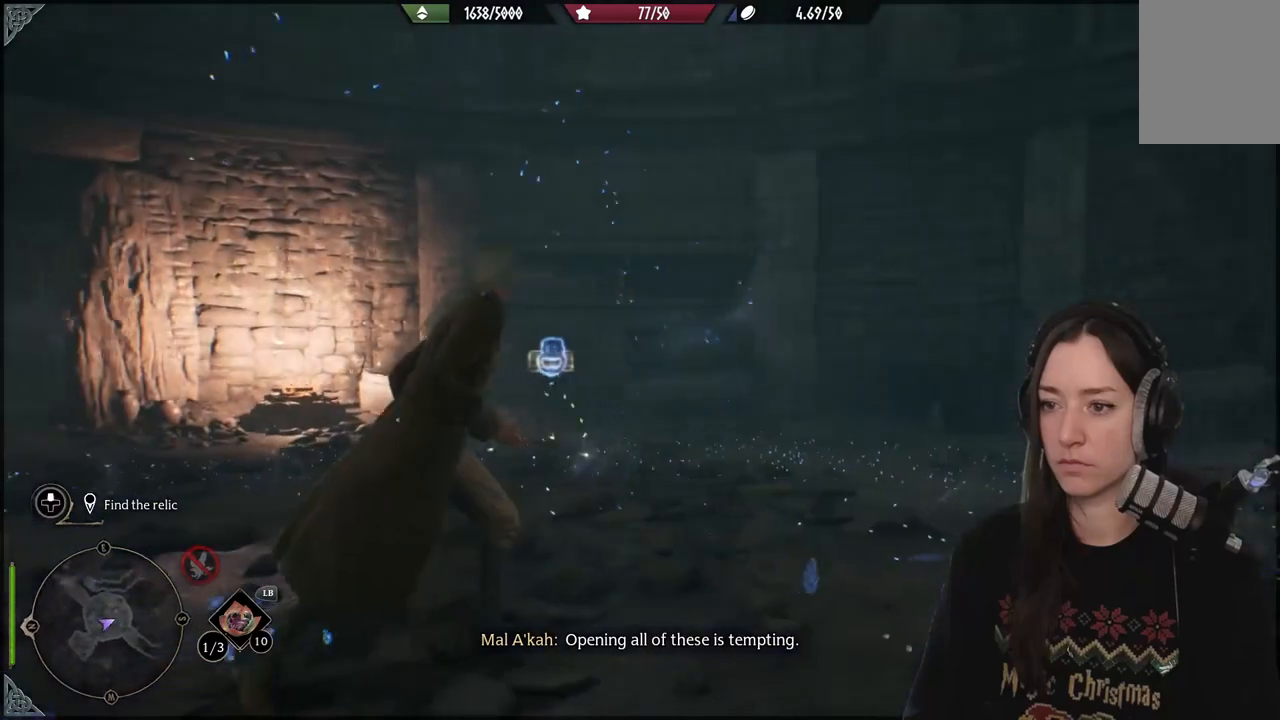
{"buttons": [], "left_stick": "up-right", "right_stick": "center", "events": [[383, "left_stick", "up-right"], [383, "right_stick", "center"]]}
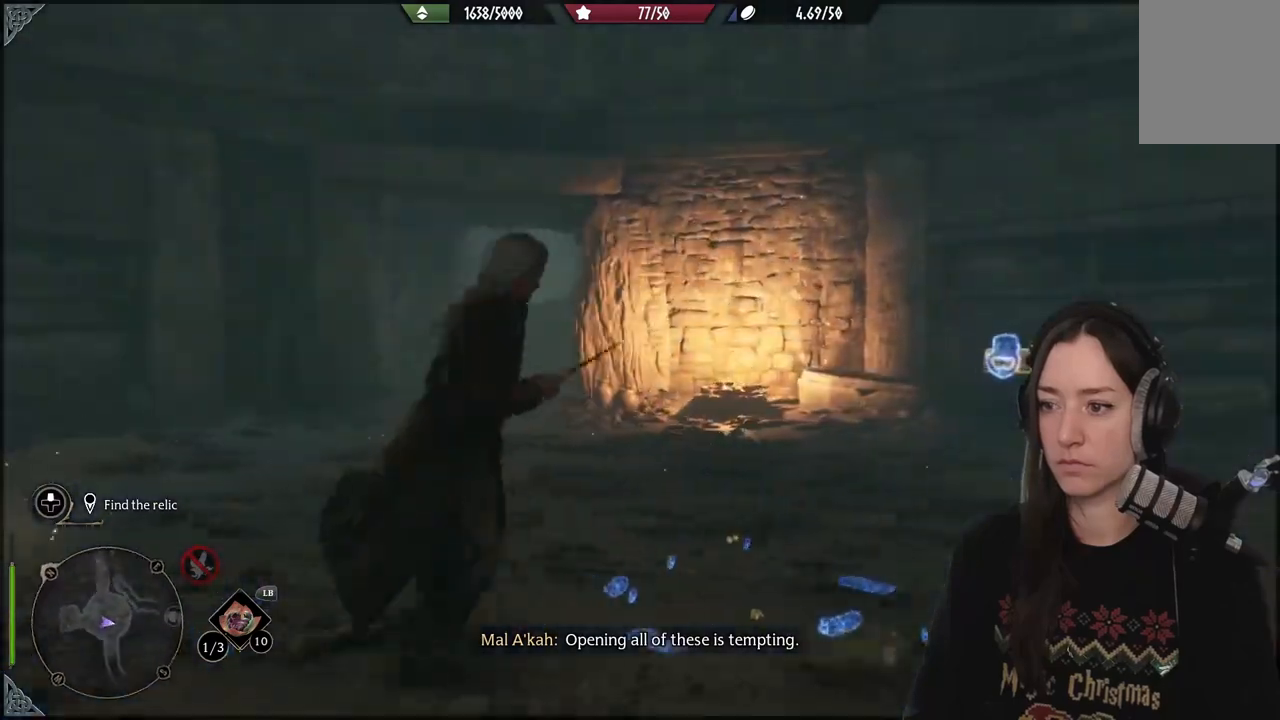
{"buttons": ["L2", "R2"], "left_stick": "center", "right_stick": "center", "events": [[50, "right_stick", "down-right"], [300, "right_stick", "right"], [383, "L2", "down"], [400, "left_stick", "center"], [400, "right_stick", "center"], [433, "R2", "down"]]}
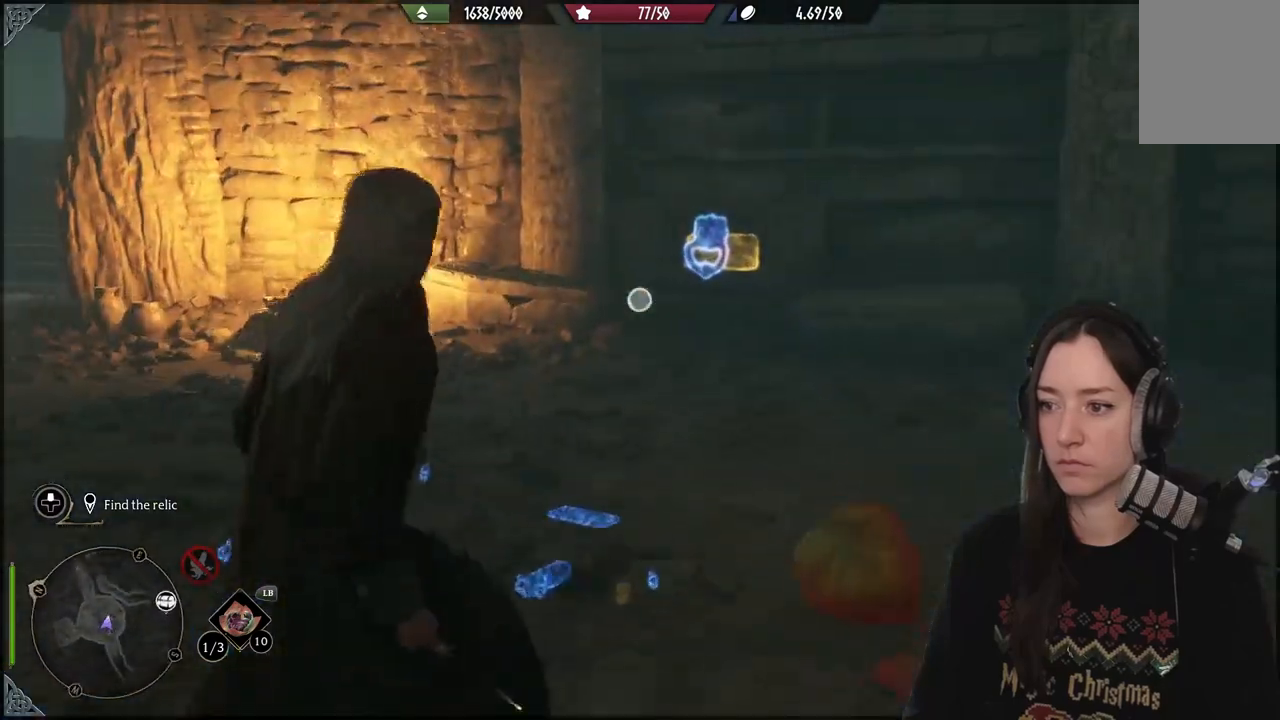
{"buttons": ["L2", "R2"], "left_stick": "center", "right_stick": "center", "events": [[267, "right_stick", "up-right"], [450, "right_stick", "center"]]}
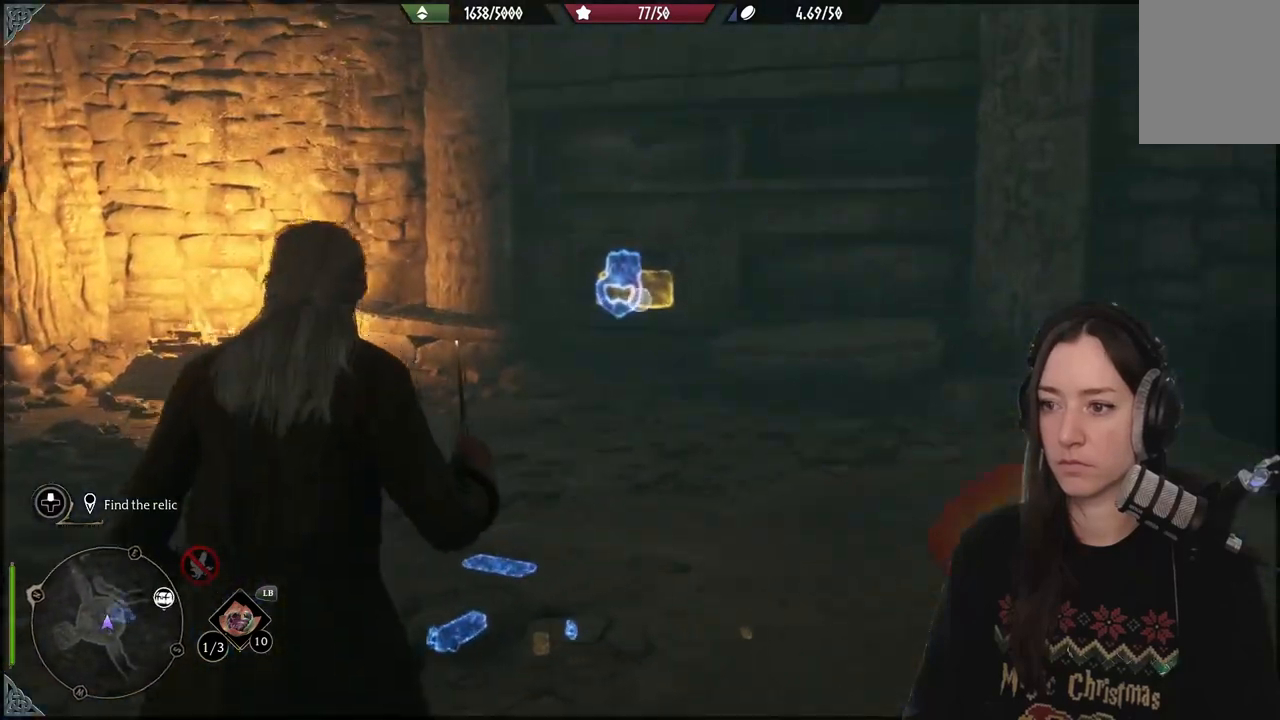
{"buttons": ["L2", "R2"], "left_stick": "center", "right_stick": "center", "events": [[133, "X", "down"], [217, "X", "up"]]}
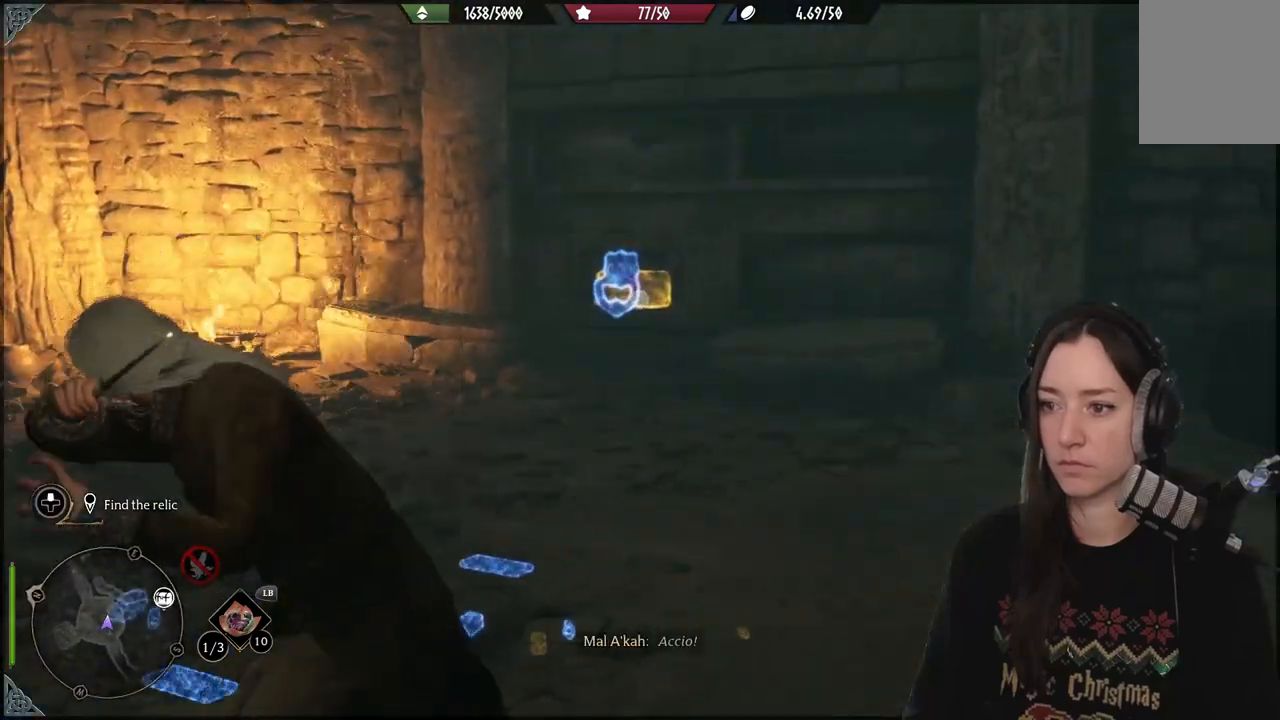
{"buttons": ["L2", "R2"], "left_stick": "center", "right_stick": "center", "events": []}
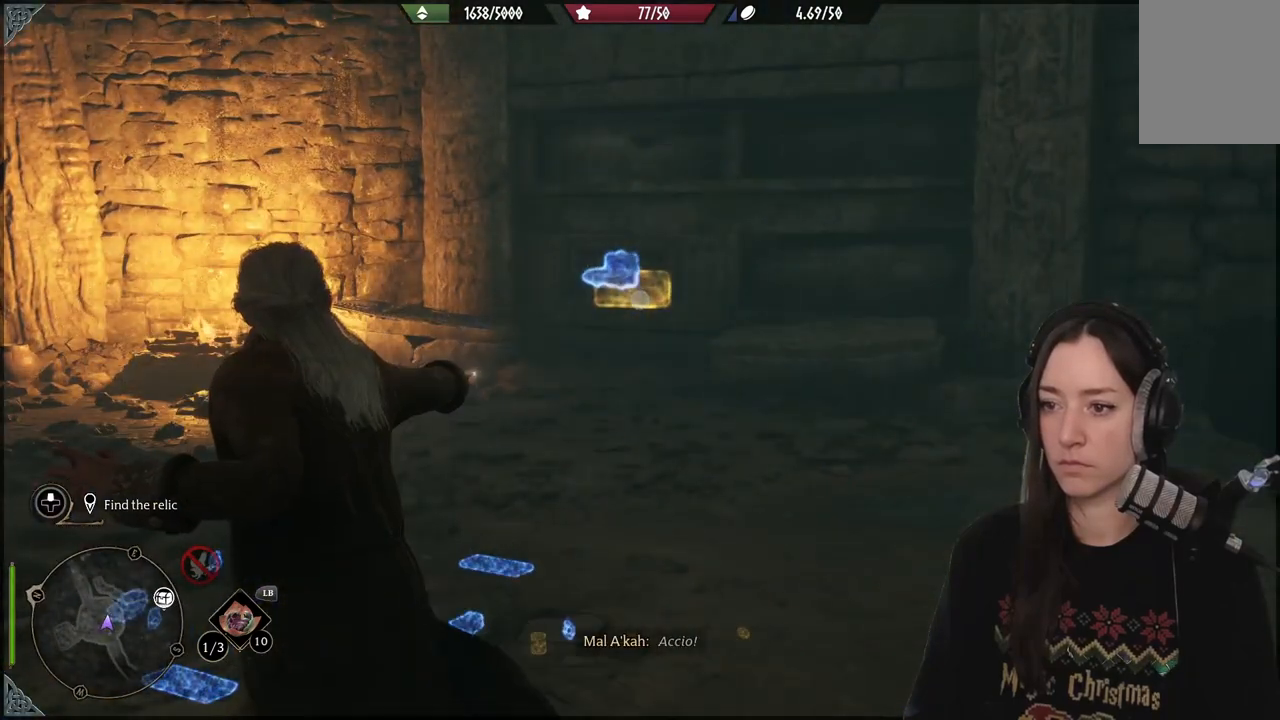
{"buttons": [], "left_stick": "up", "right_stick": "center", "events": [[450, "L2", "up"], [450, "R2", "up"], [450, "left_stick", "up-right"], [500, "left_stick", "up"]]}
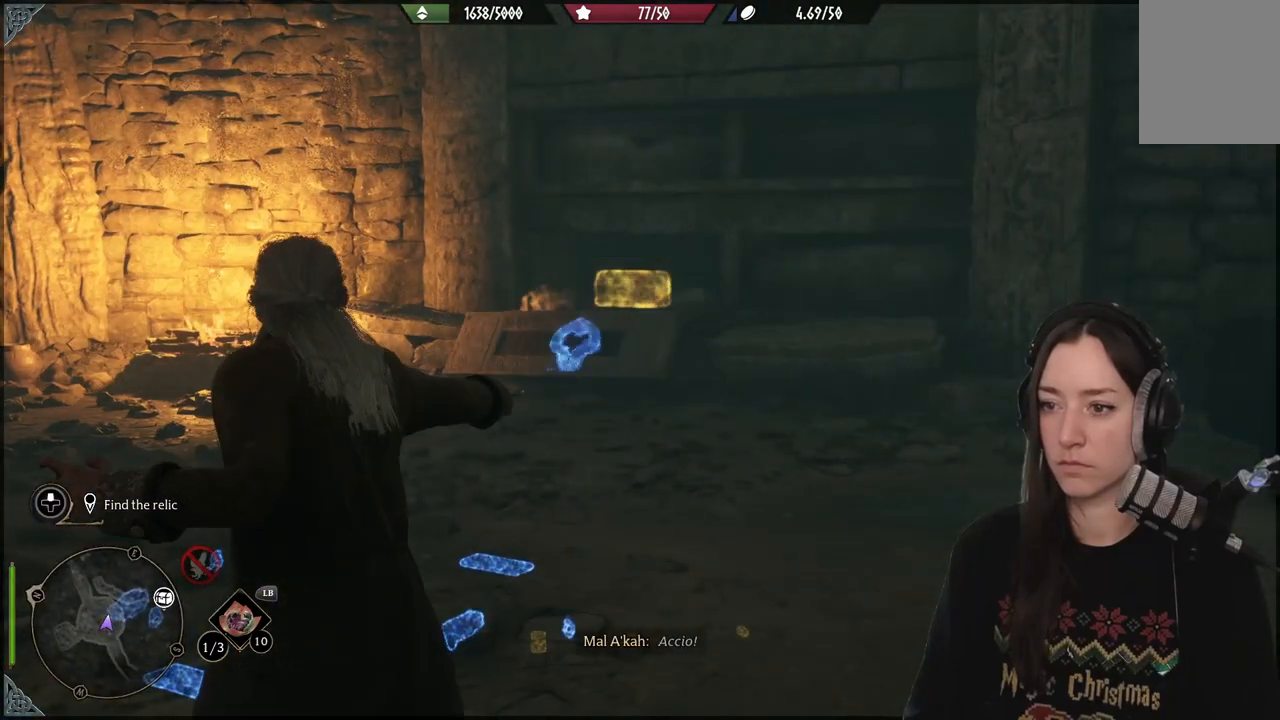
{"buttons": [], "left_stick": "up", "right_stick": "center", "events": [[117, "B", "down"], [433, "B", "up"]]}
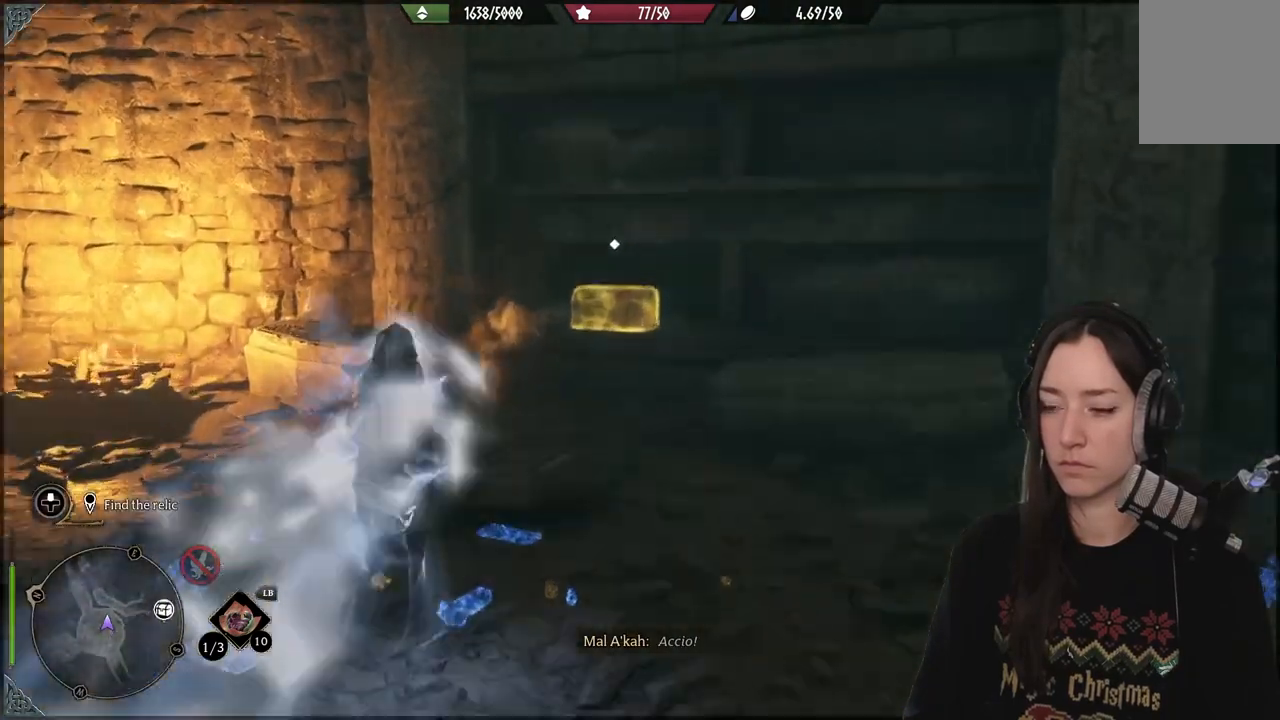
{"buttons": [], "left_stick": "center", "right_stick": "center", "events": [[183, "left_stick", "center"], [283, "X", "down"], [383, "X", "up"]]}
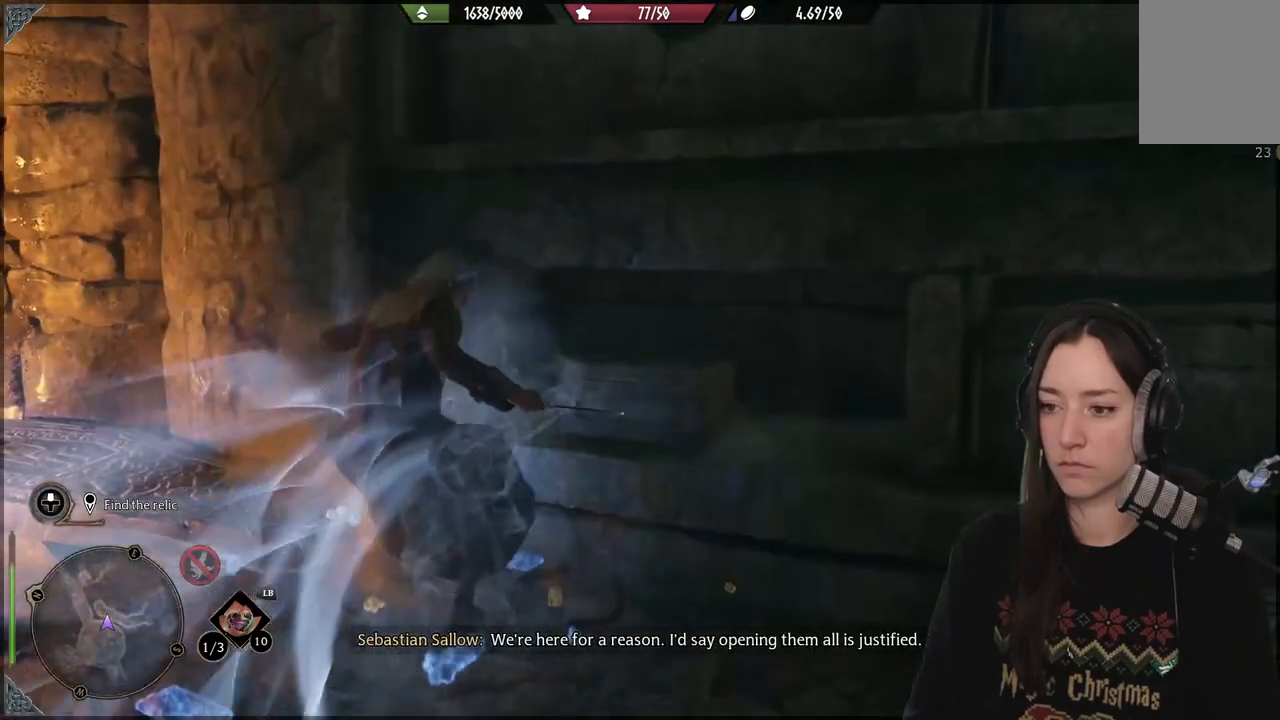
{"buttons": [], "left_stick": "down-left", "right_stick": "left", "events": [[67, "left_stick", "down-left"], [217, "right_stick", "left"]]}
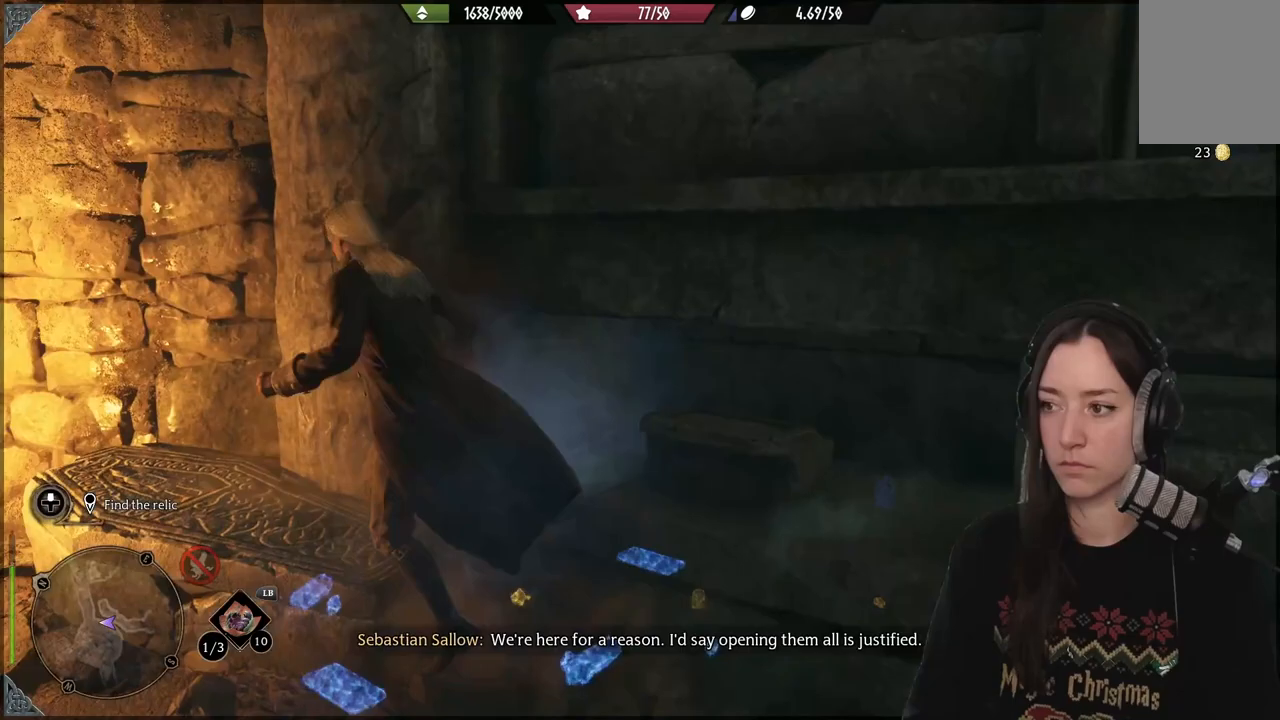
{"buttons": [], "left_stick": "left", "right_stick": "left", "events": [[383, "left_stick", "left"]]}
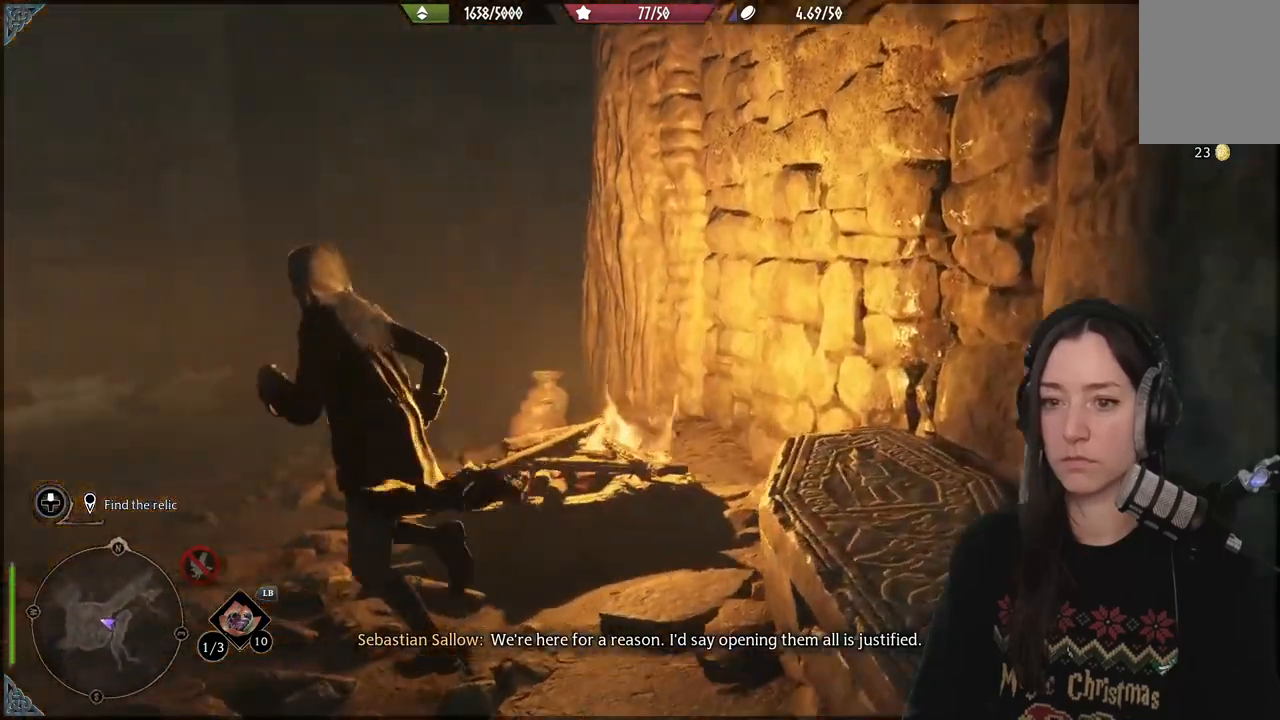
{"buttons": [], "left_stick": "center", "right_stick": "left", "events": [[117, "left_stick", "up-left"], [133, "right_stick", "up"], [283, "right_stick", "center"], [300, "left_stick", "center"], [383, "right_stick", "left"], [400, "DPAD_LEFT", "down"], [500, "DPAD_LEFT", "up"]]}
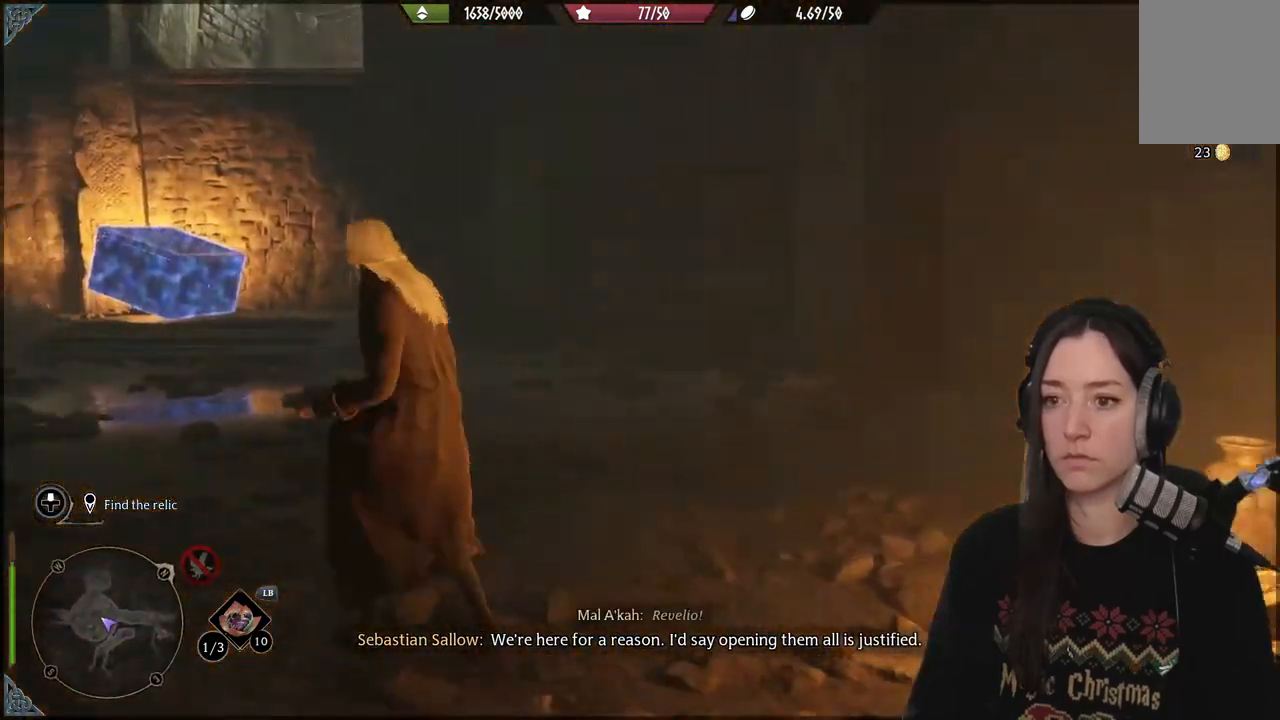
{"buttons": [], "left_stick": "up-left", "right_stick": "left", "events": [[50, "right_stick", "up-left"], [167, "right_stick", "center"], [267, "left_stick", "up-left"], [417, "right_stick", "left"]]}
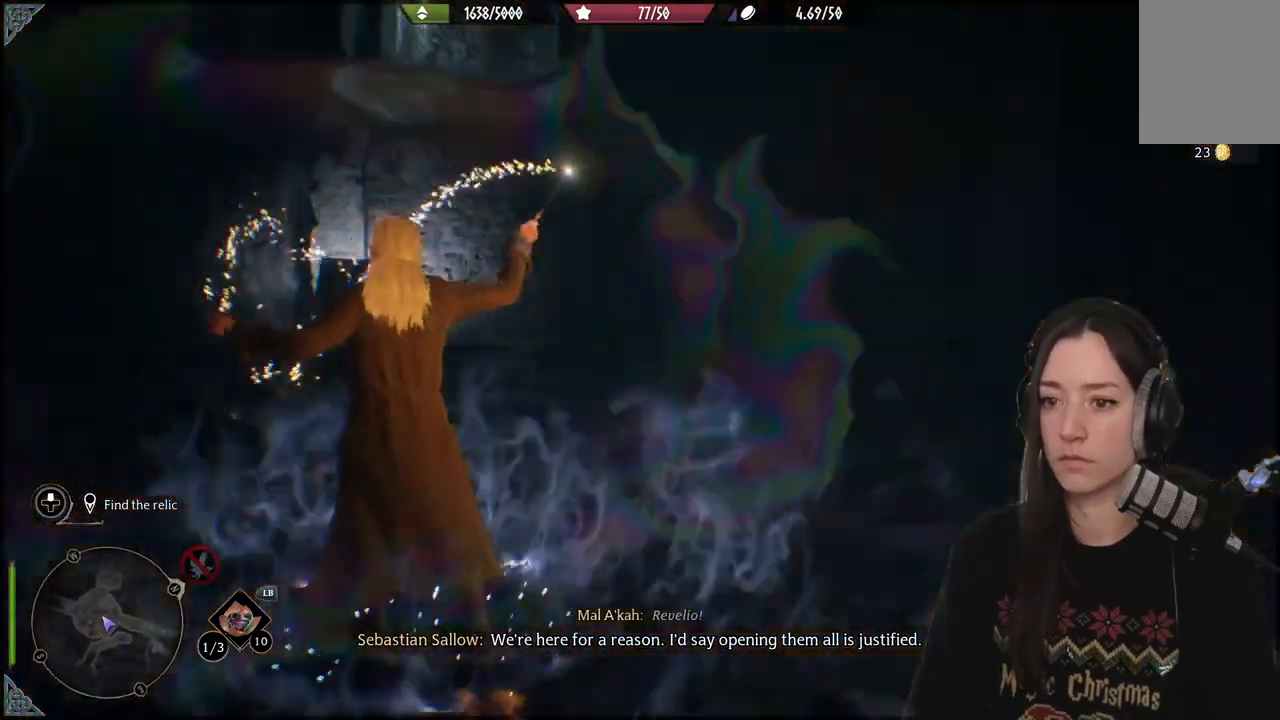
{"buttons": [], "left_stick": "up-left", "right_stick": "down-left", "events": [[367, "right_stick", "down-left"]]}
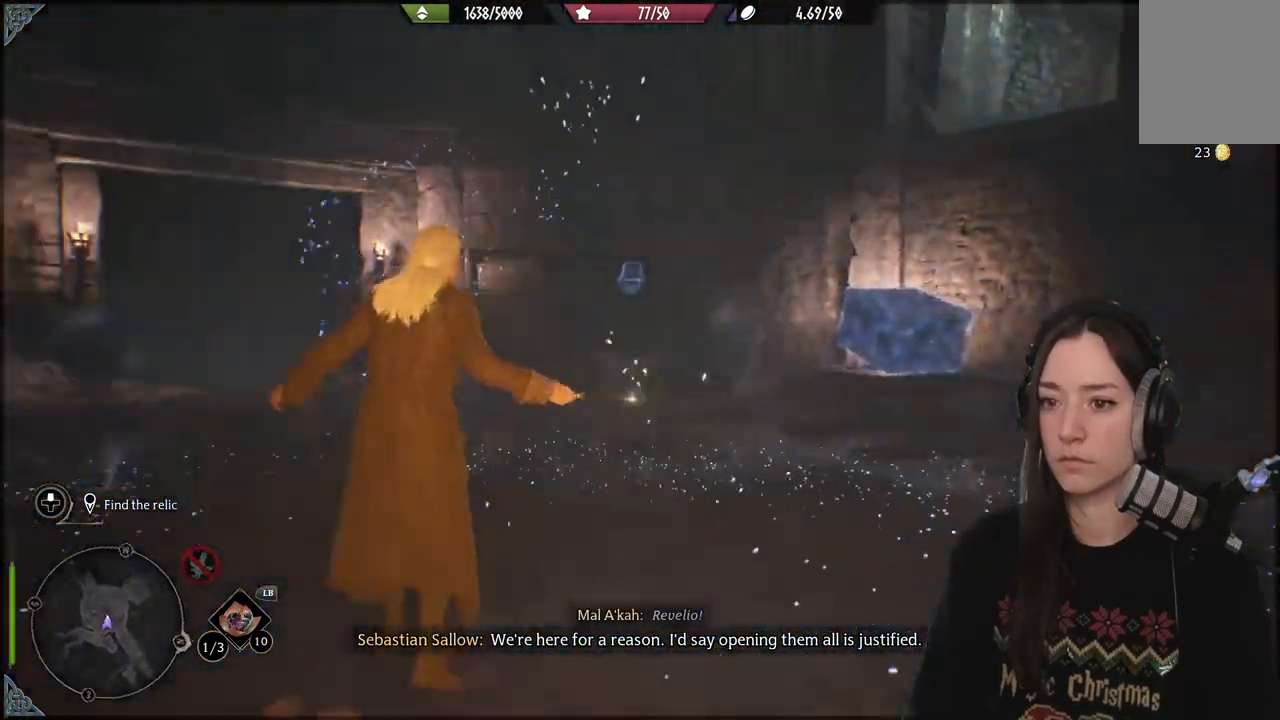
{"buttons": [], "left_stick": "up-left", "right_stick": "center", "events": [[67, "right_stick", "center"]]}
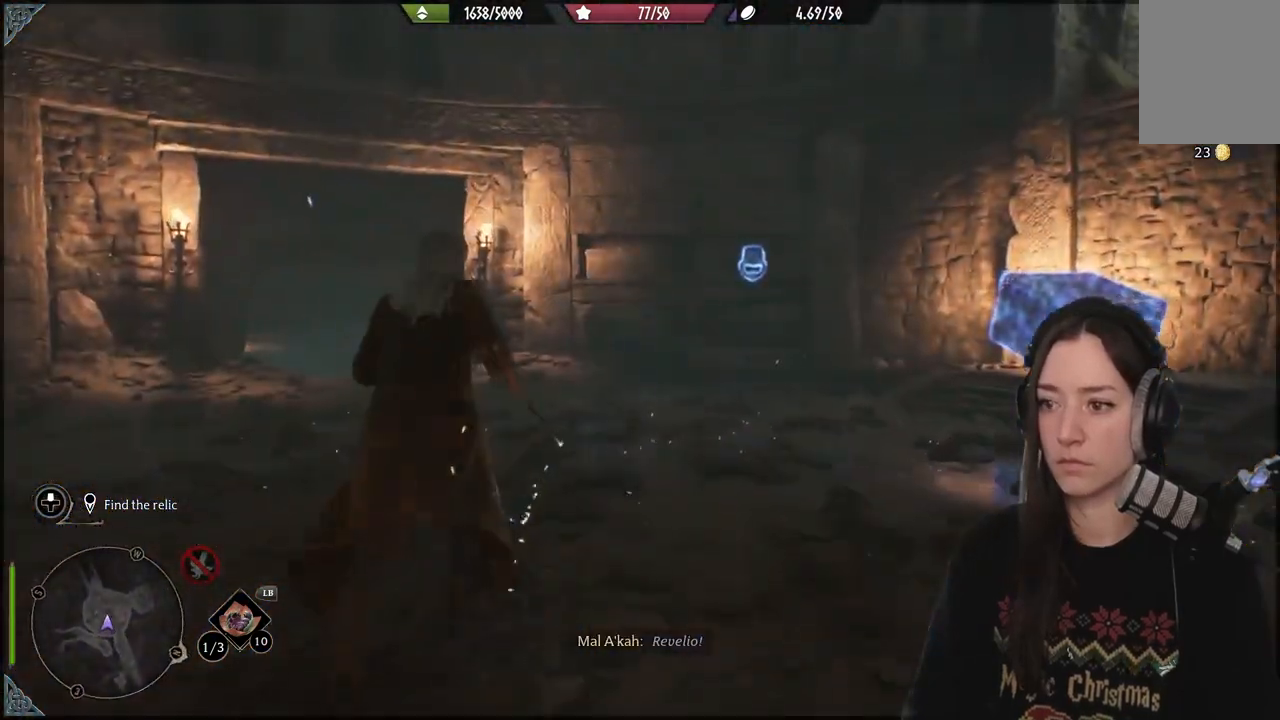
{"buttons": [], "left_stick": "up-left", "right_stick": "center", "events": [[100, "right_stick", "left"], [450, "right_stick", "center"]]}
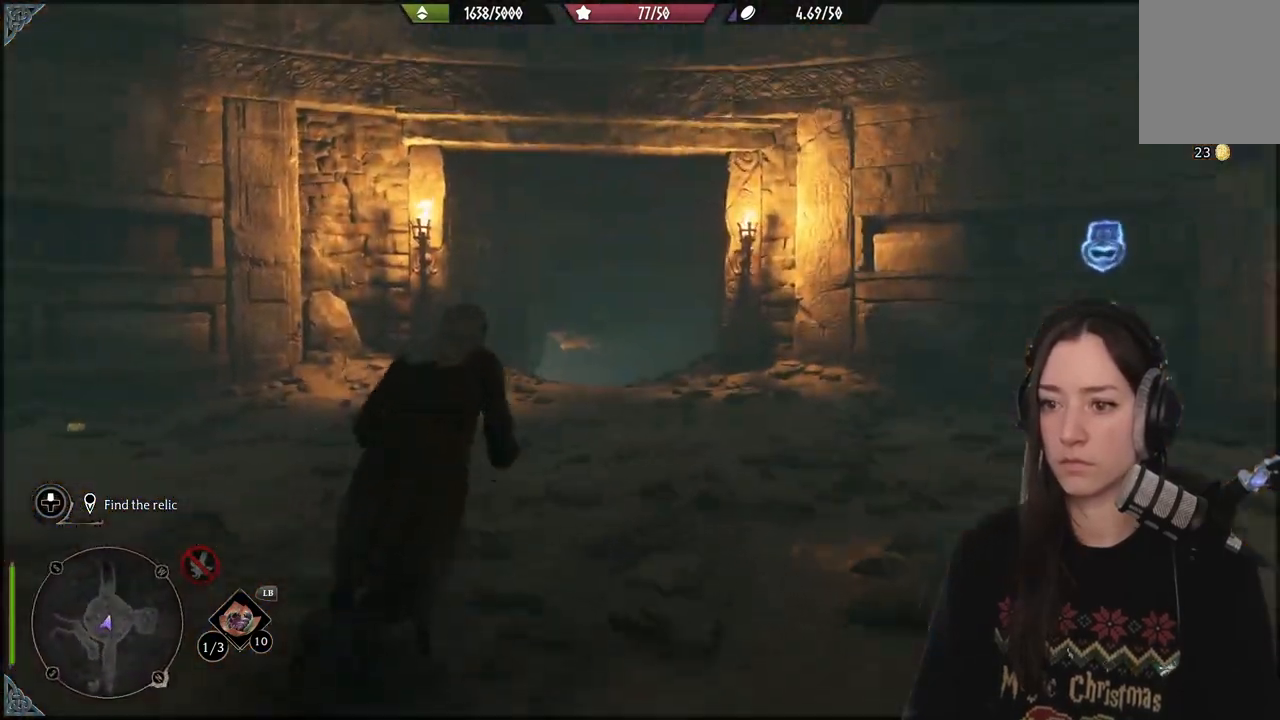
{"buttons": [], "left_stick": "up", "right_stick": "down", "events": [[250, "left_stick", "up"], [317, "right_stick", "down"]]}
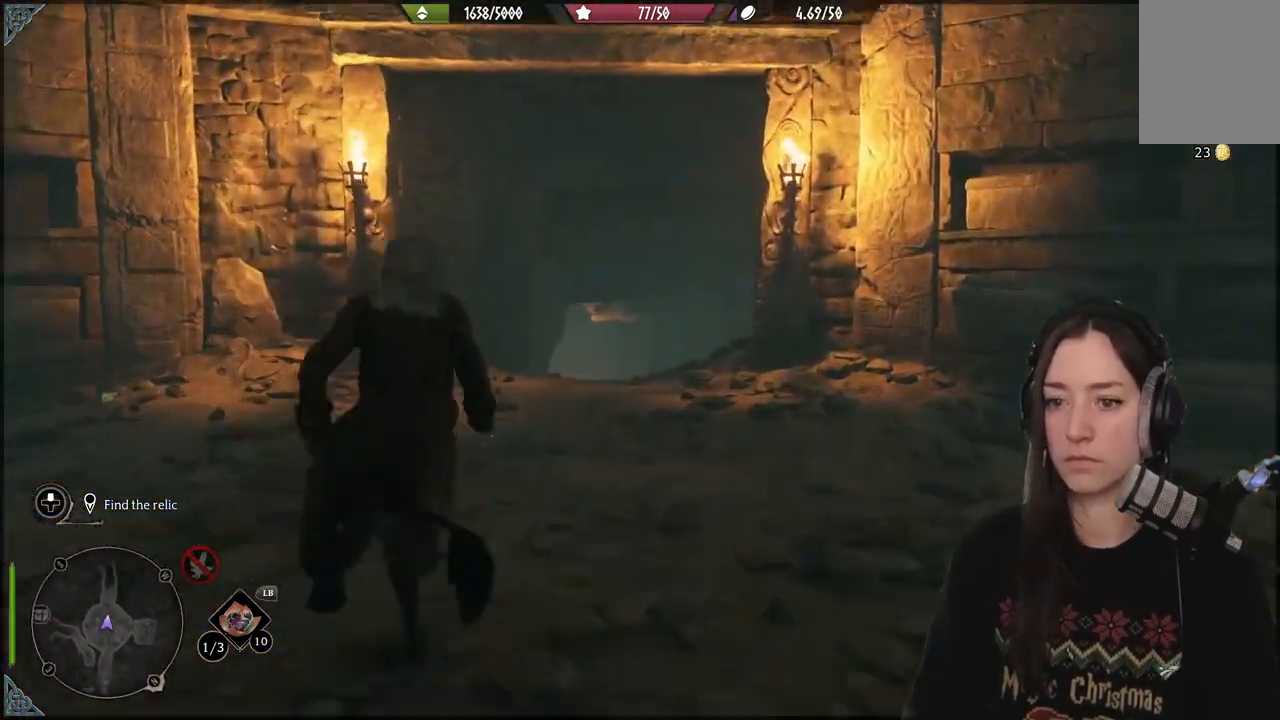
{"buttons": [], "left_stick": "up", "right_stick": "center", "events": [[50, "right_stick", "center"]]}
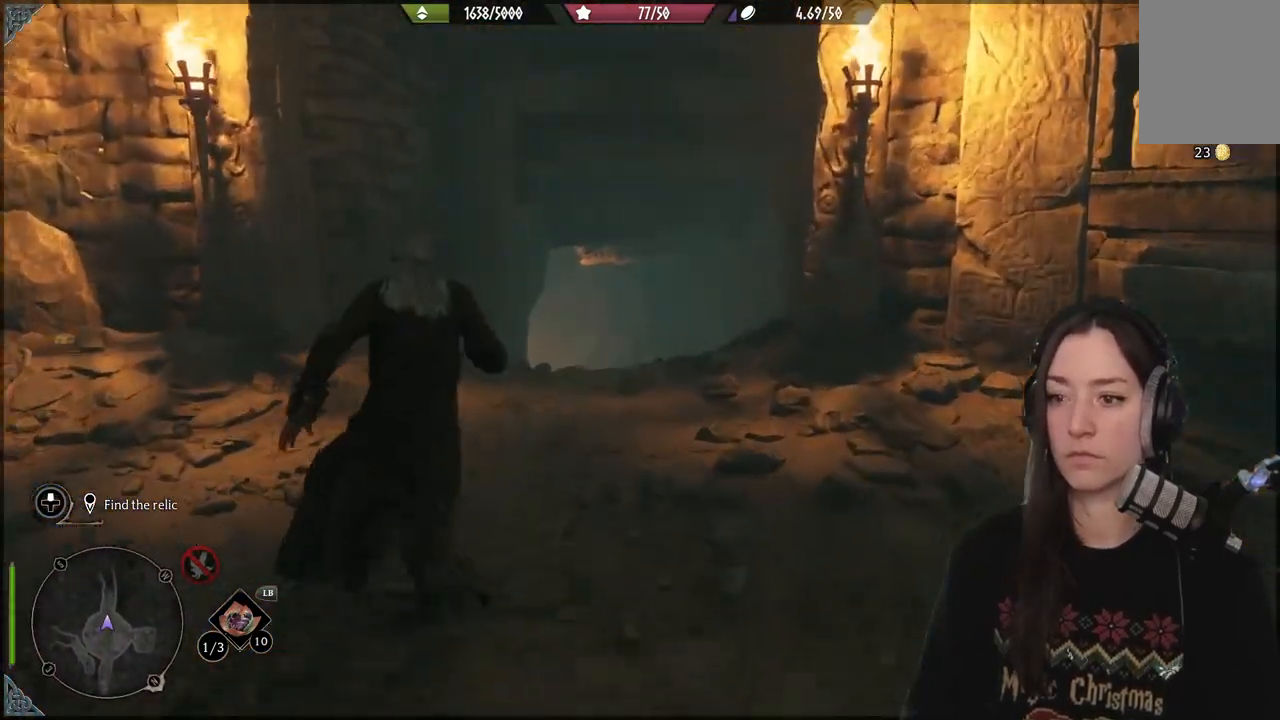
{"buttons": [], "left_stick": "up", "right_stick": "down-right", "events": [[183, "right_stick", "down"], [350, "right_stick", "down-right"]]}
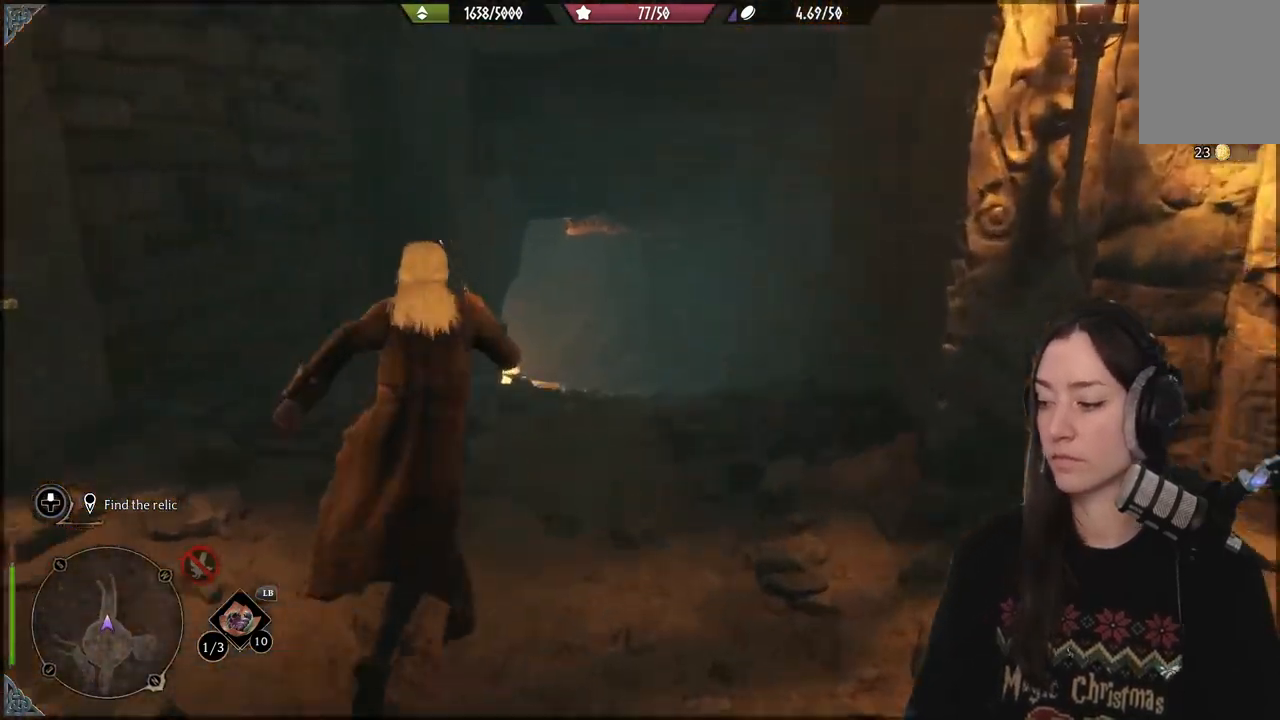
{"buttons": [], "left_stick": "up", "right_stick": "left", "events": [[267, "right_stick", "center"], [500, "right_stick", "left"]]}
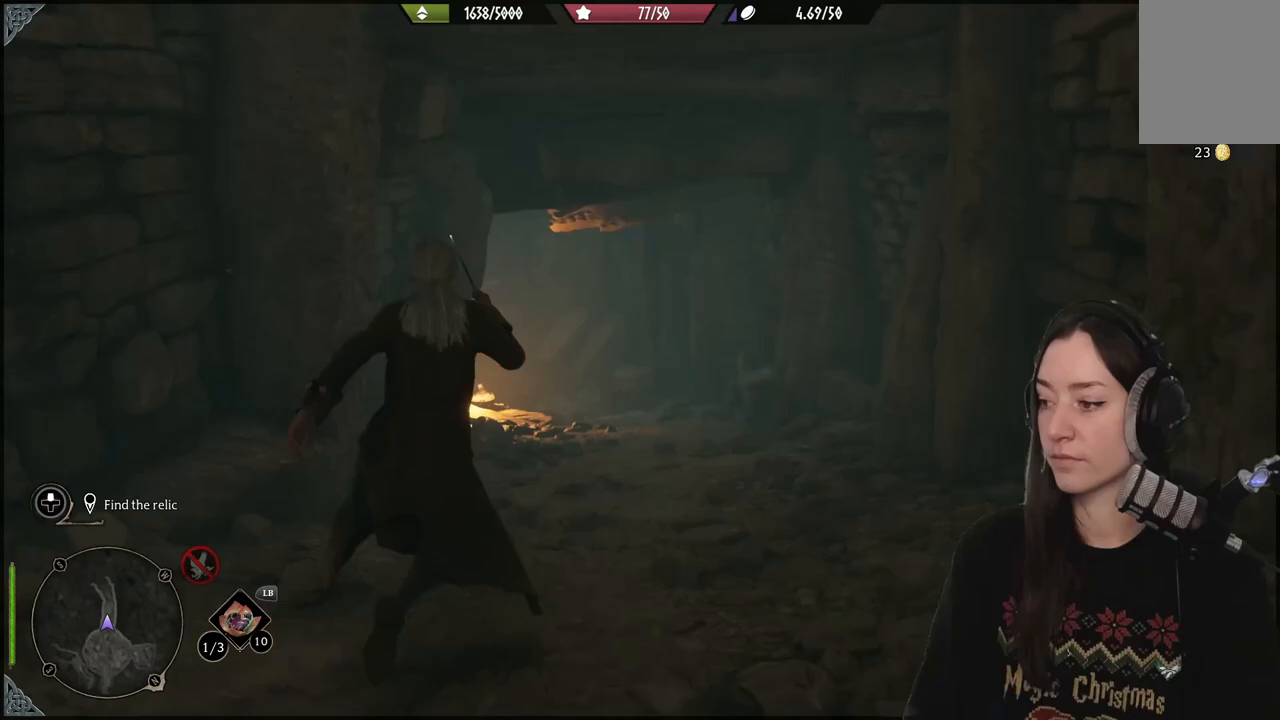
{"buttons": [], "left_stick": "up", "right_stick": "left", "events": [[167, "right_stick", "center"], [500, "right_stick", "left"]]}
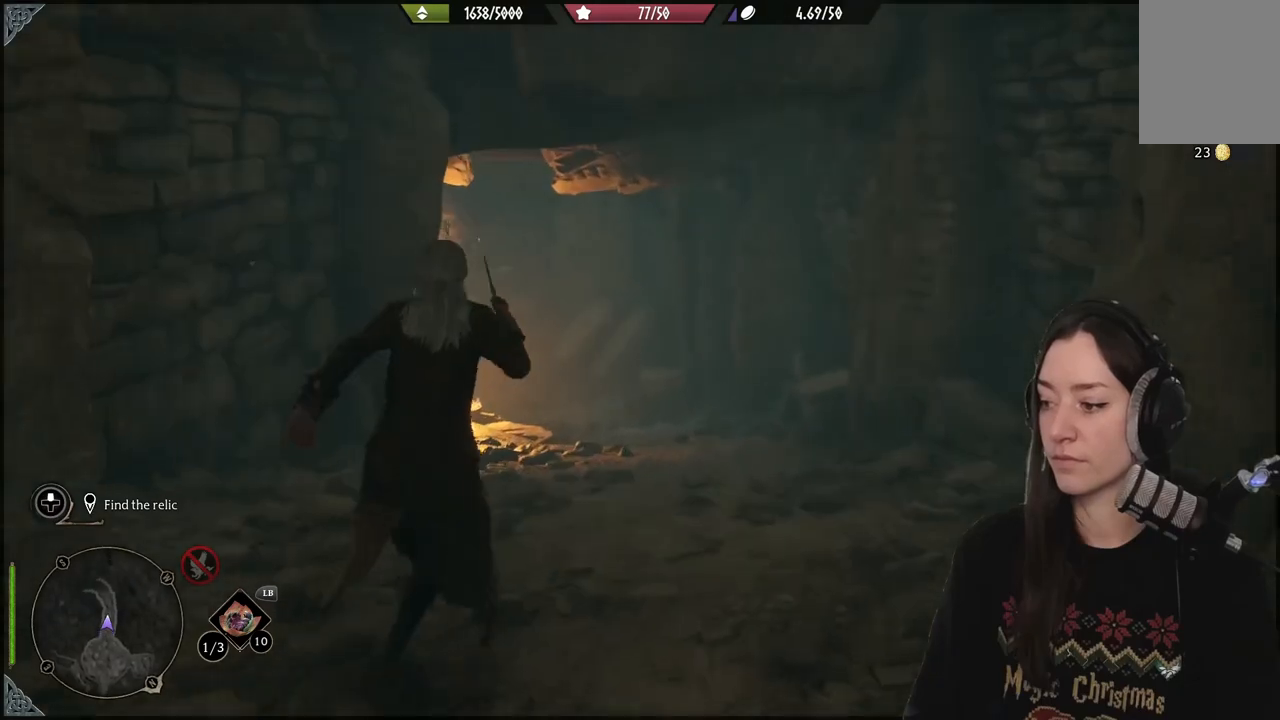
{"buttons": [], "left_stick": "up", "right_stick": "left", "events": []}
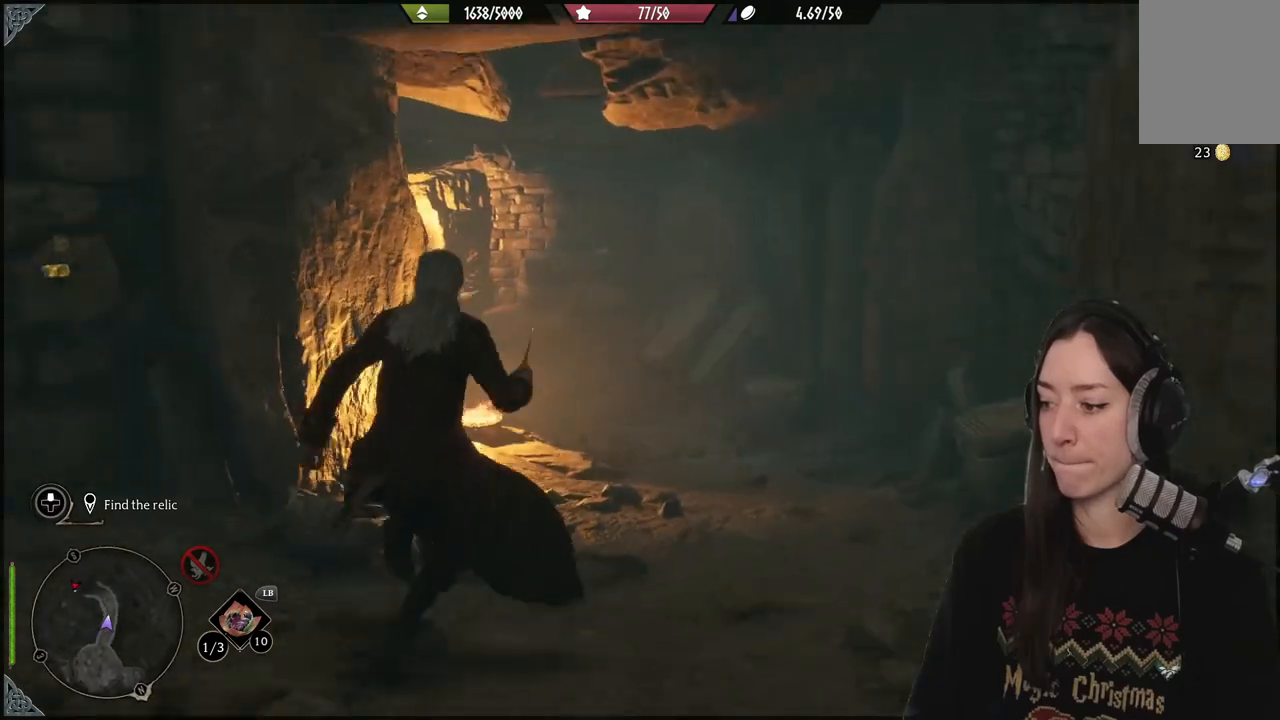
{"buttons": [], "left_stick": "center", "right_stick": "left", "events": [[83, "right_stick", "center"], [250, "left_stick", "center"], [250, "right_stick", "left"]]}
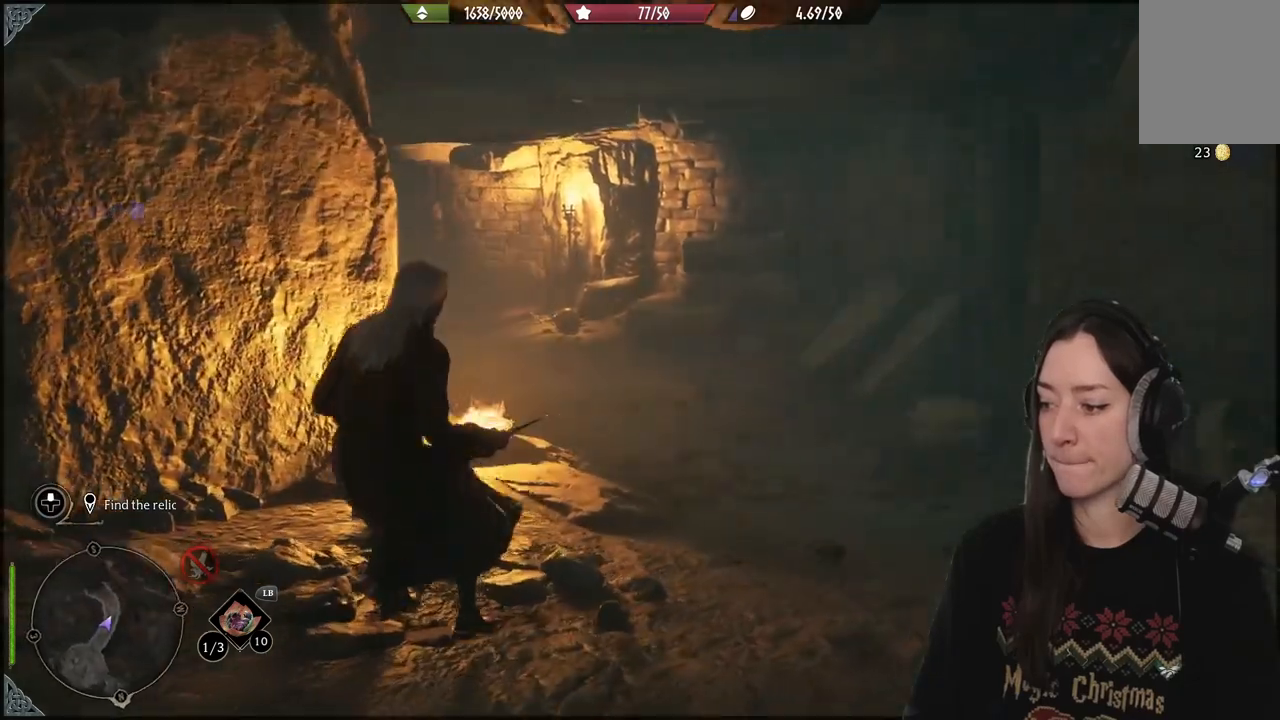
{"buttons": [], "left_stick": "up-right", "right_stick": "center", "events": [[183, "left_stick", "up-right"], [183, "right_stick", "up"], [267, "right_stick", "center"]]}